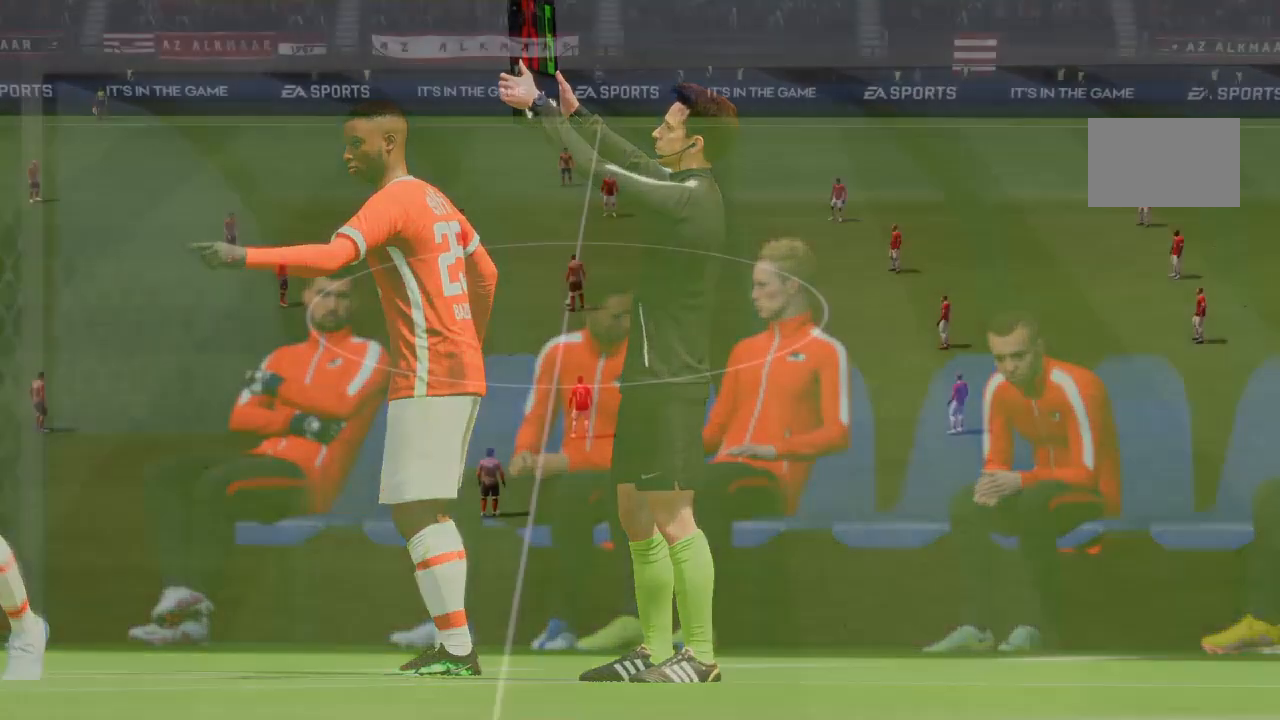
Gameplay with a controller (PlayStation layout); each line is a JSON object with the inputs held at the frame after it. "events" lists button and stick changes between this image and that frame as [ms after this image, input, new state], when the widget could be followed in between. Not read: L3 R3.
{"buttons": [], "left_stick": "center", "right_stick": "center", "events": []}
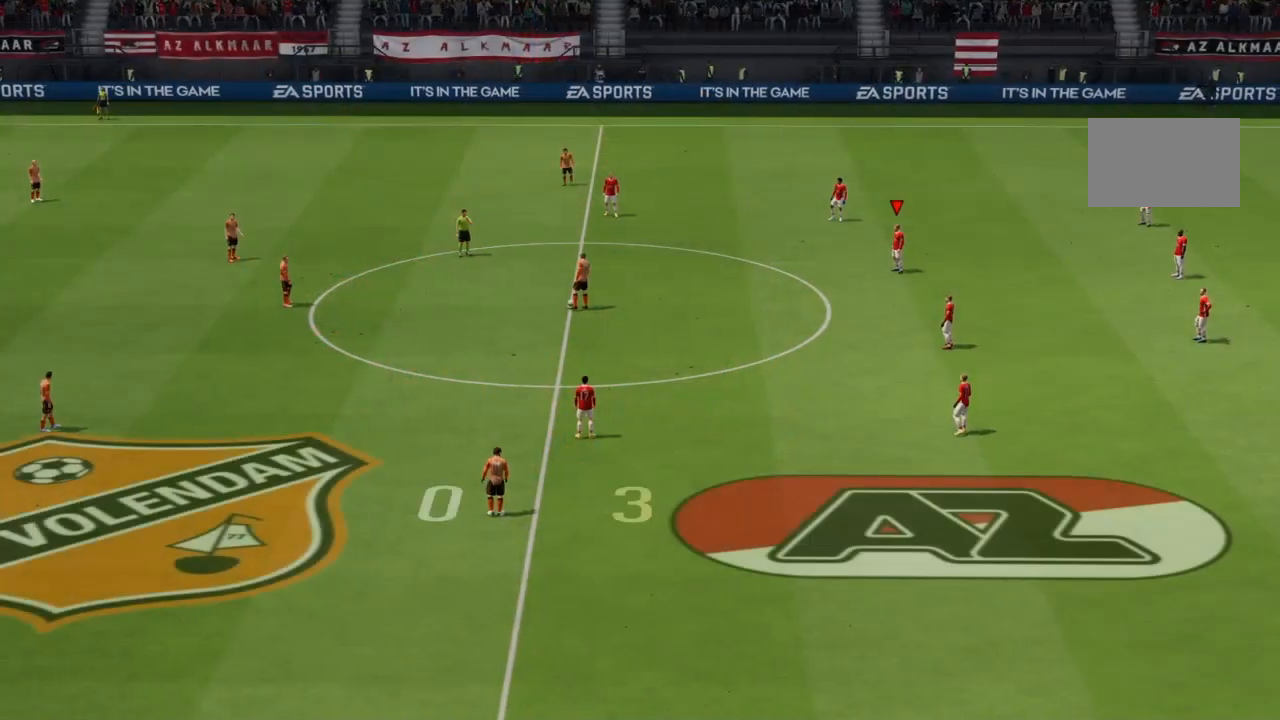
{"buttons": [], "left_stick": "center", "right_stick": "down-left", "events": [[333, "right_stick", "down-left"]]}
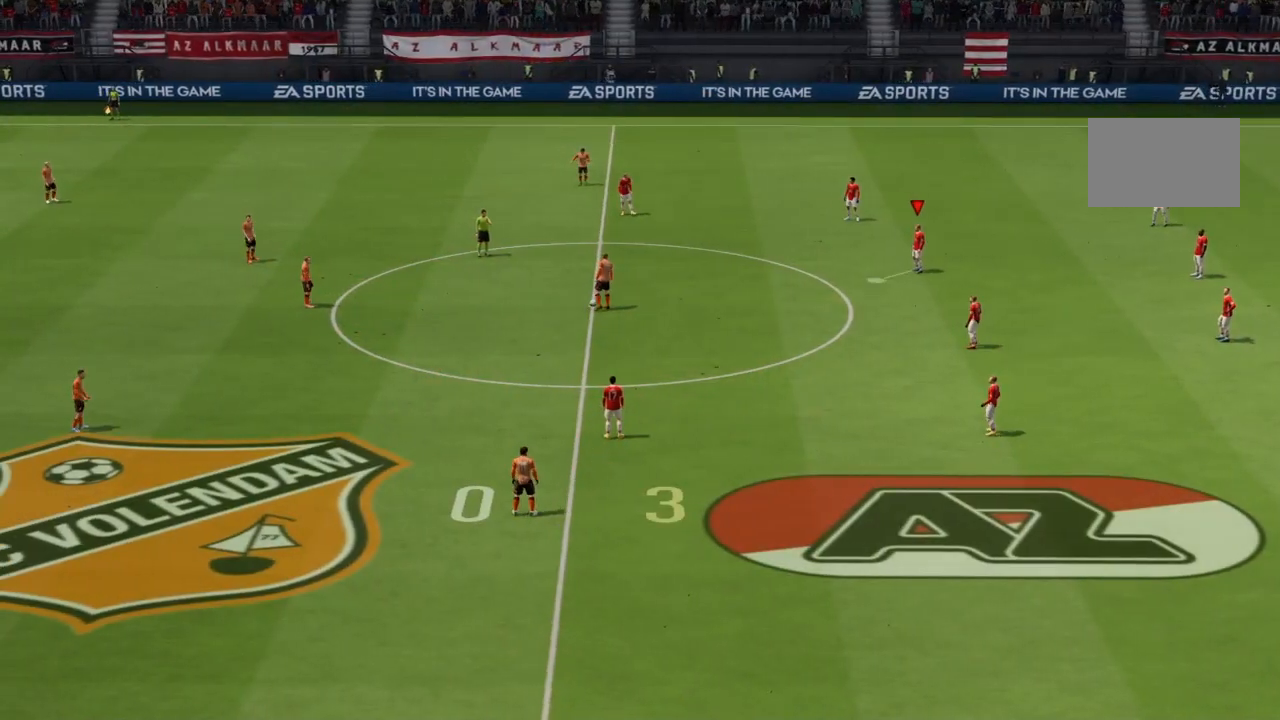
{"buttons": [], "left_stick": "center", "right_stick": "center", "events": [[33, "right_stick", "center"]]}
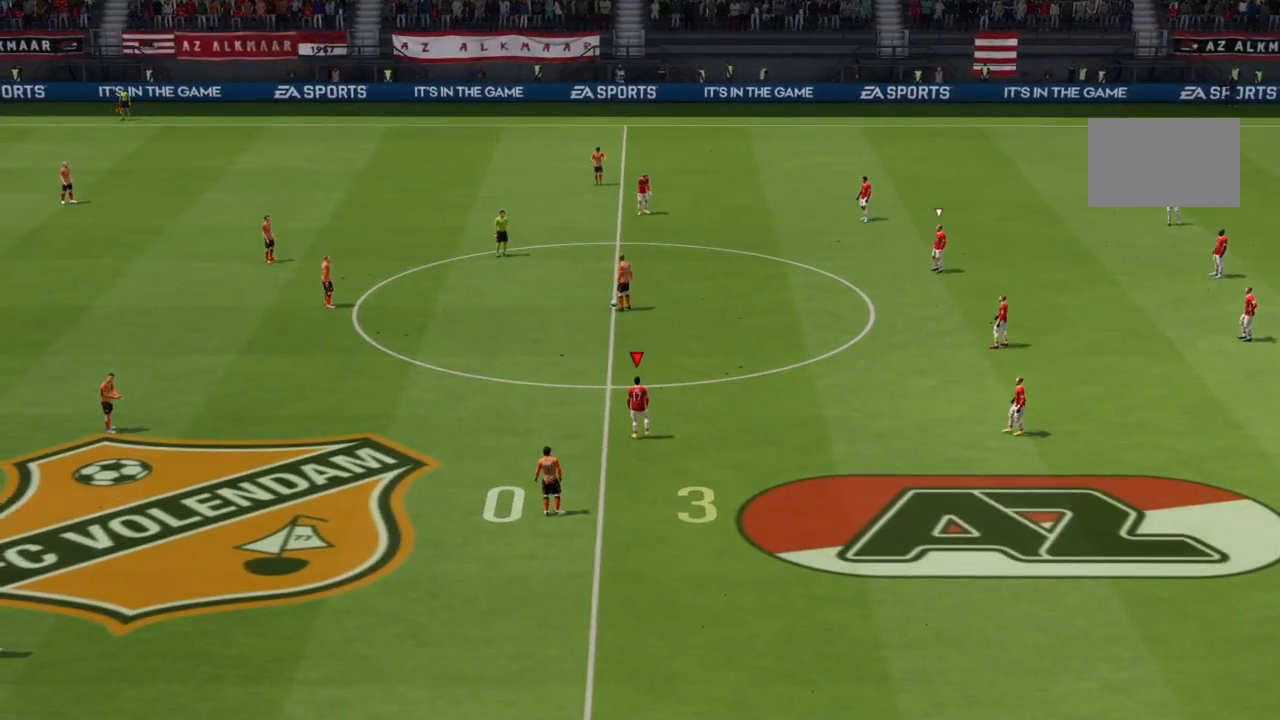
{"buttons": [], "left_stick": "center", "right_stick": "center", "events": [[200, "right_stick", "up"], [300, "right_stick", "center"]]}
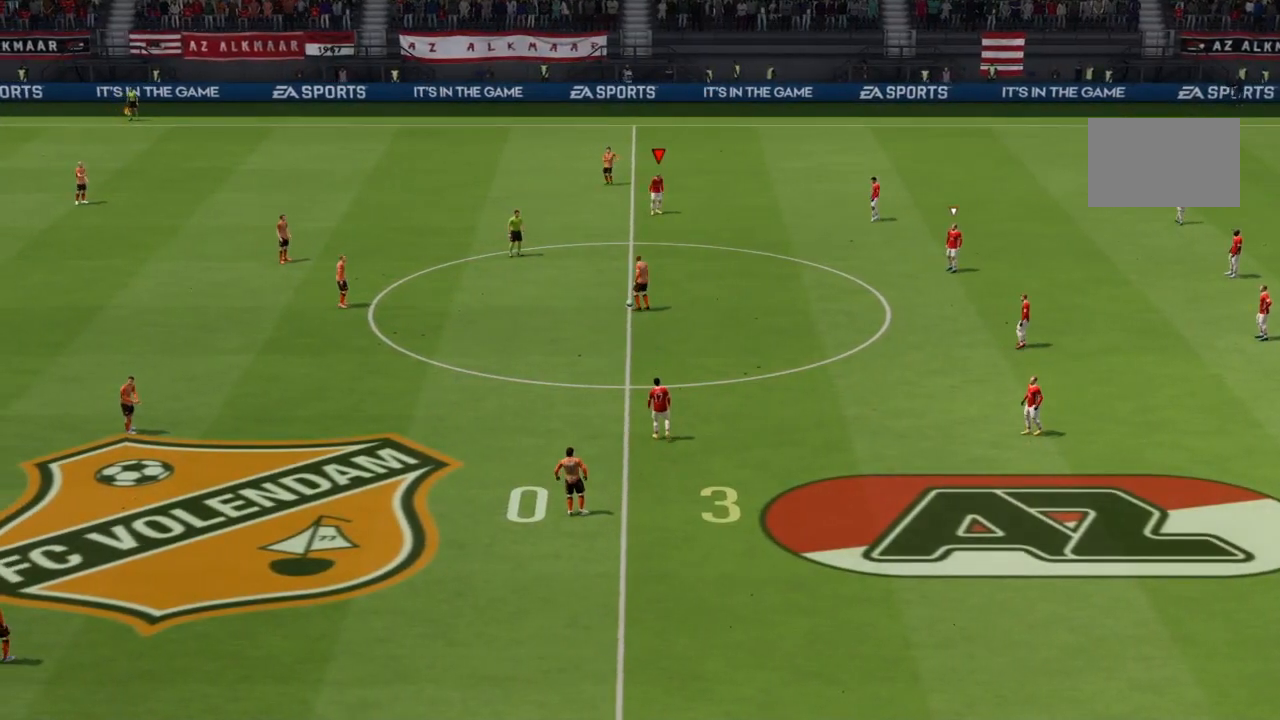
{"buttons": [], "left_stick": "center", "right_stick": "center", "events": [[234, "right_stick", "right"], [434, "right_stick", "center"]]}
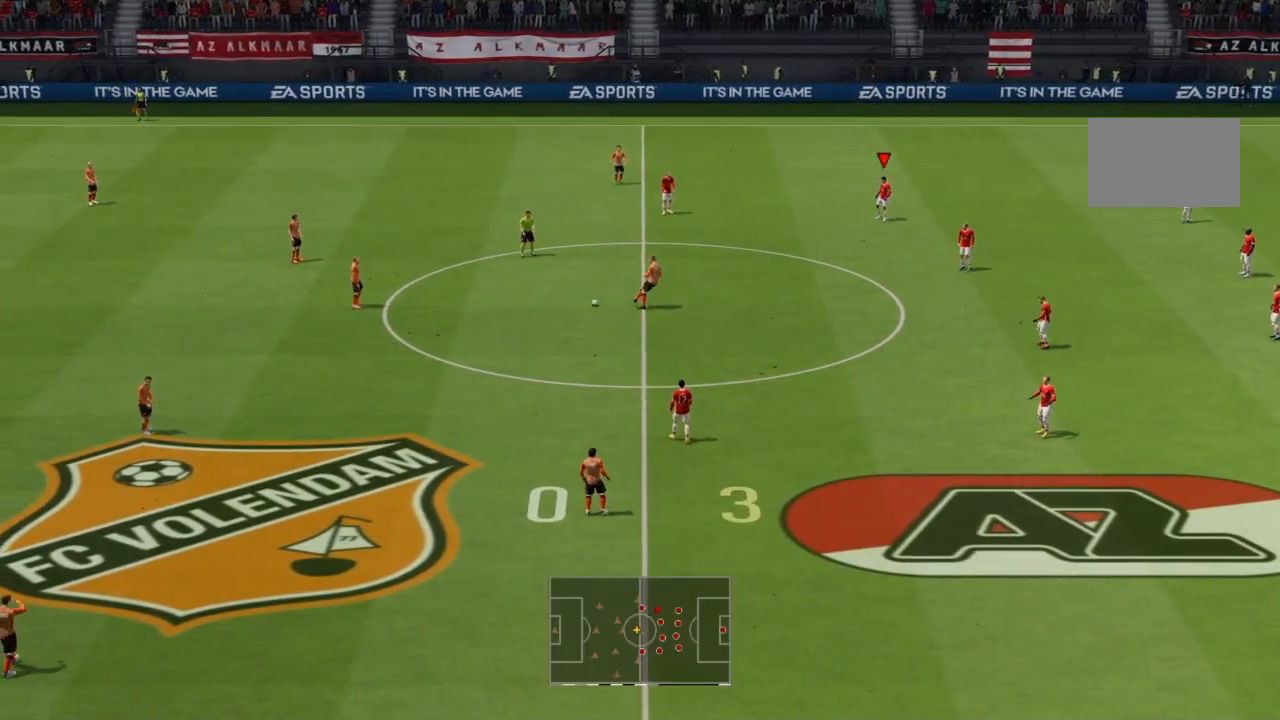
{"buttons": ["R2"], "left_stick": "left", "right_stick": "center", "events": [[233, "left_stick", "left"], [367, "R2", "down"]]}
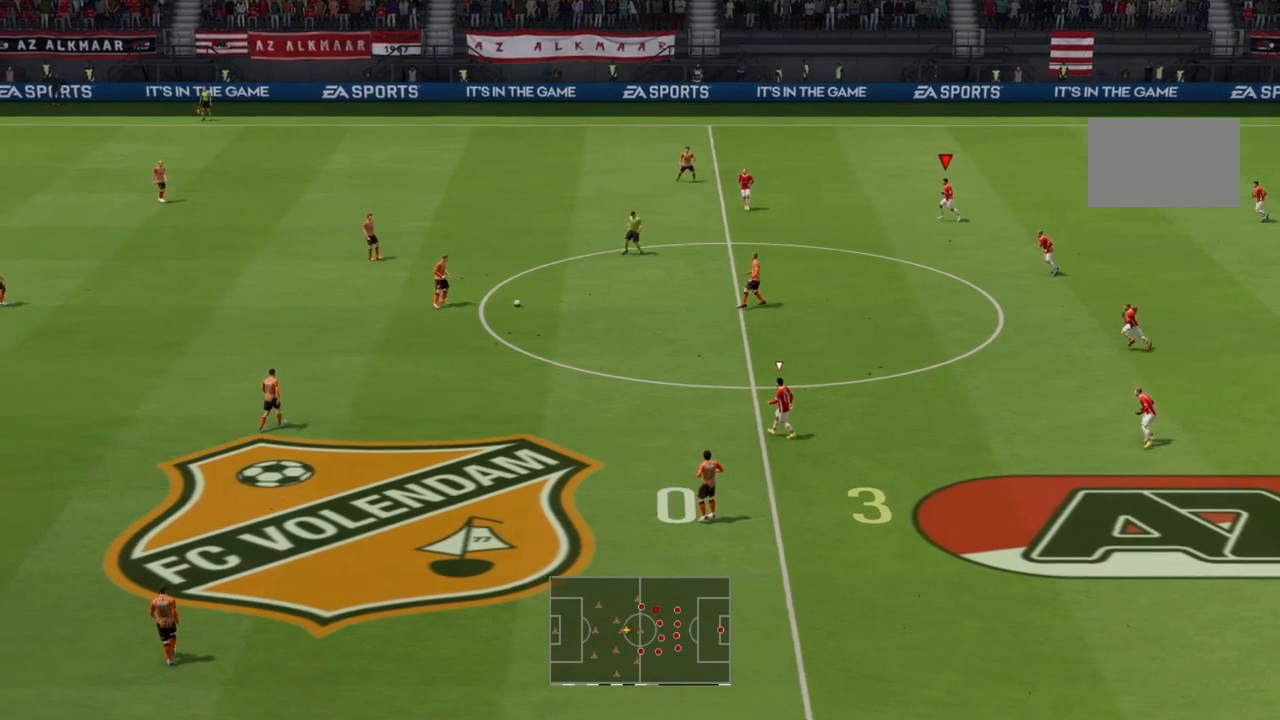
{"buttons": ["R2"], "left_stick": "left", "right_stick": "center", "events": [[267, "L1", "down"], [434, "L1", "up"]]}
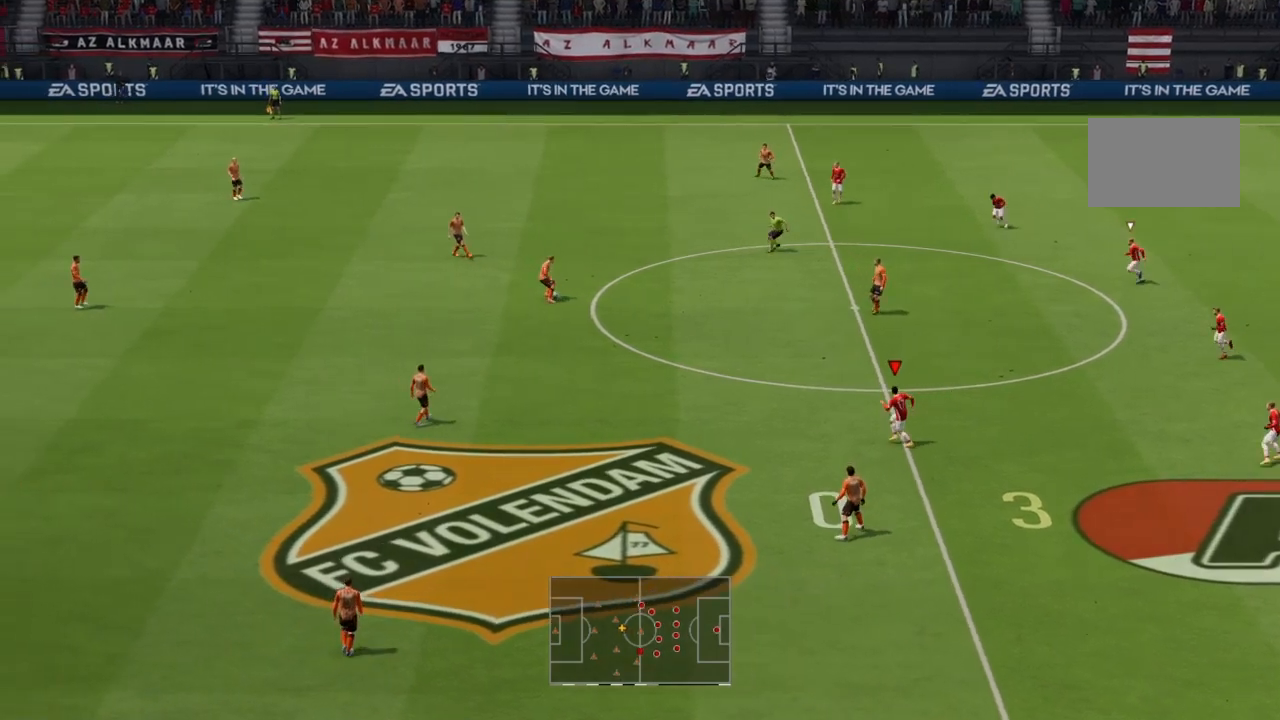
{"buttons": ["R2"], "left_stick": "up-left", "right_stick": "center", "events": [[500, "left_stick", "up-left"]]}
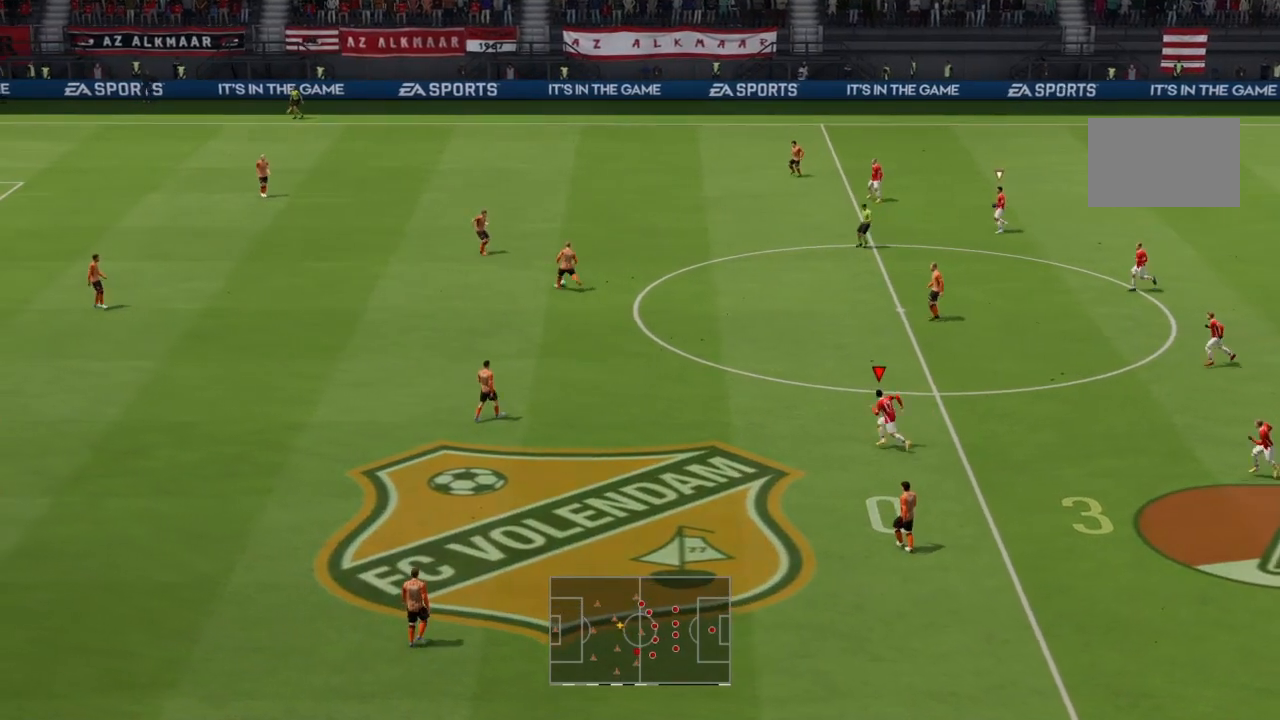
{"buttons": ["CROSS", "R2"], "left_stick": "center", "right_stick": "center", "events": [[334, "CROSS", "down"], [401, "left_stick", "center"]]}
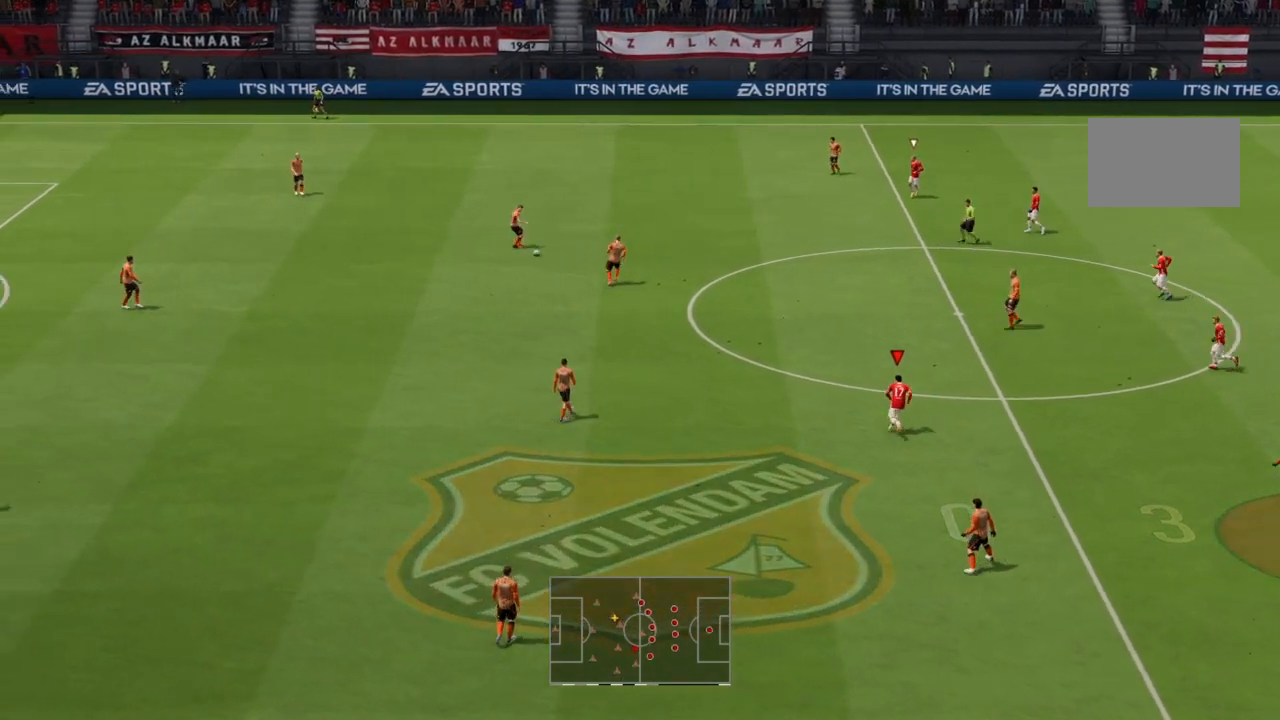
{"buttons": ["CROSS", "R2"], "left_stick": "center", "right_stick": "center", "events": [[301, "L1", "down"], [501, "L1", "up"]]}
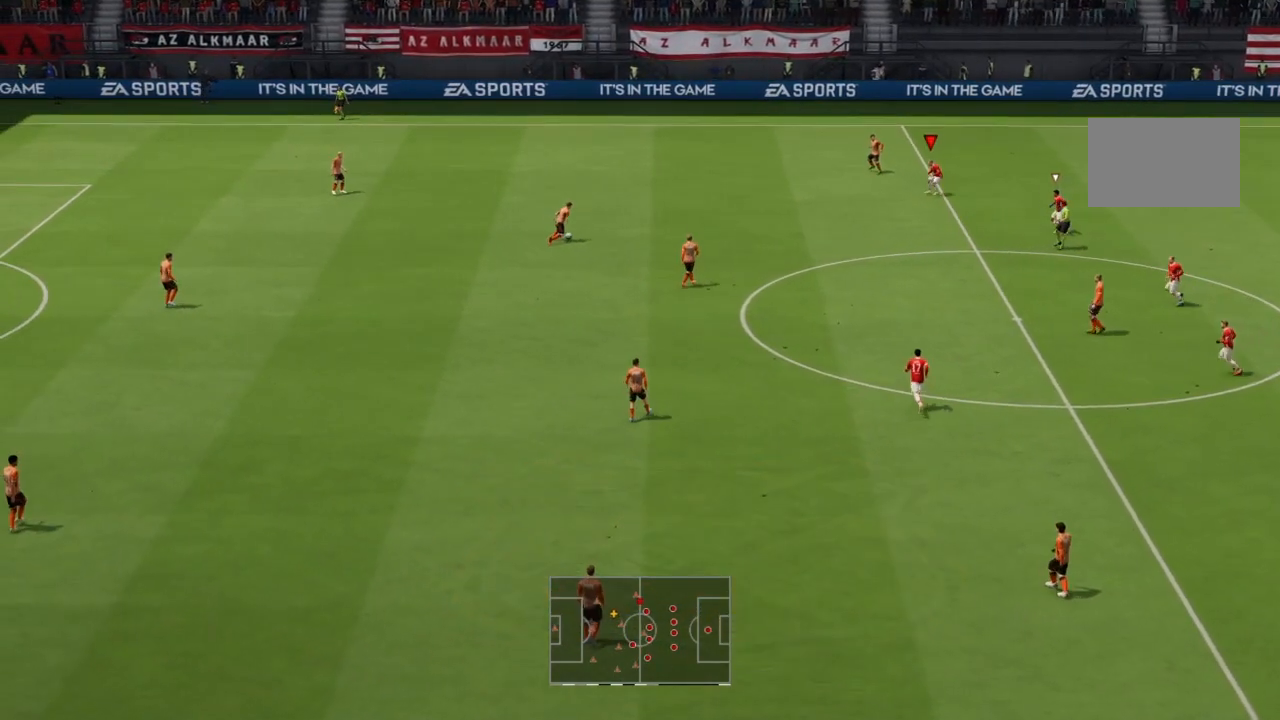
{"buttons": ["CROSS", "R2"], "left_stick": "center", "right_stick": "center", "events": []}
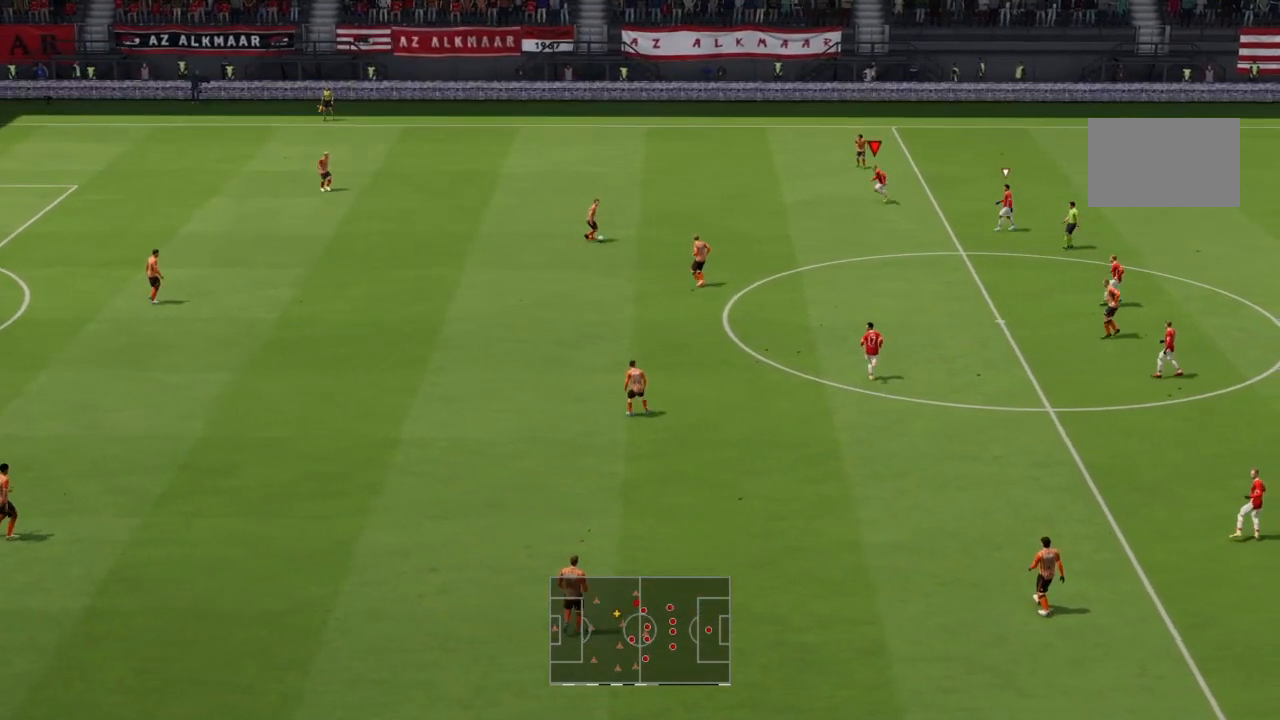
{"buttons": ["CROSS", "R2"], "left_stick": "center", "right_stick": "center", "events": []}
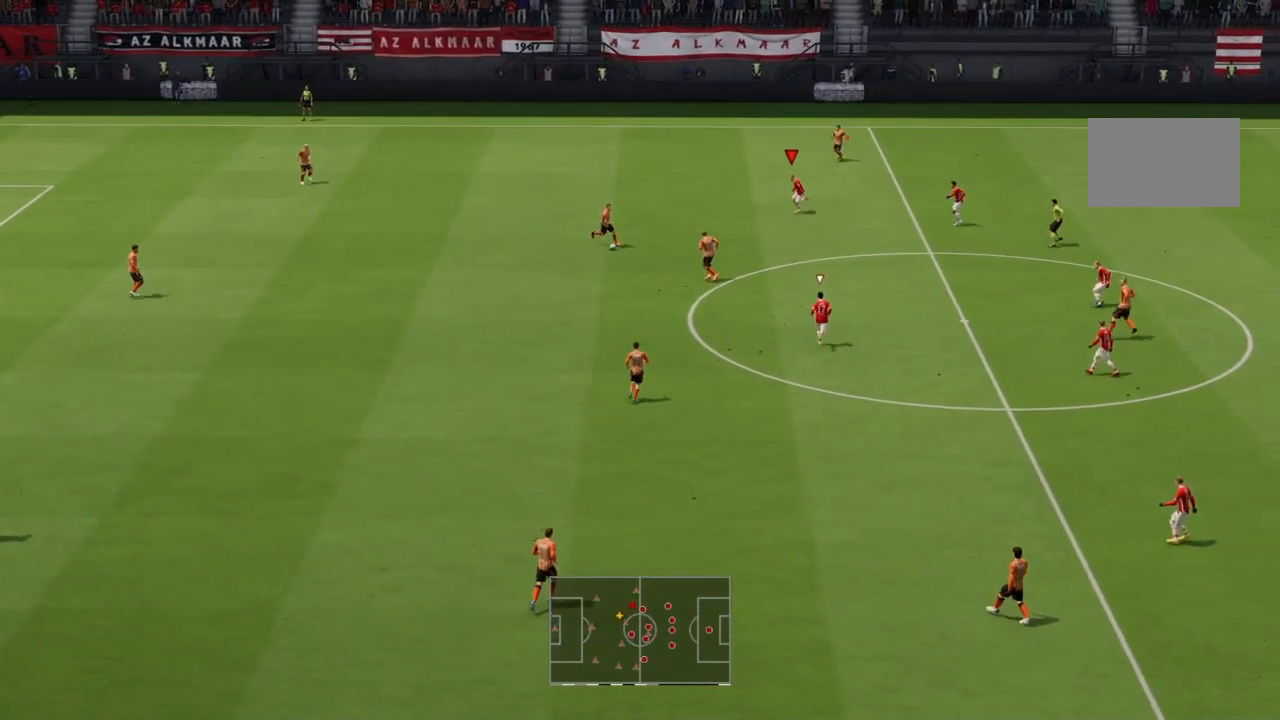
{"buttons": ["CROSS", "R2"], "left_stick": "down", "right_stick": "center", "events": [[434, "left_stick", "down"]]}
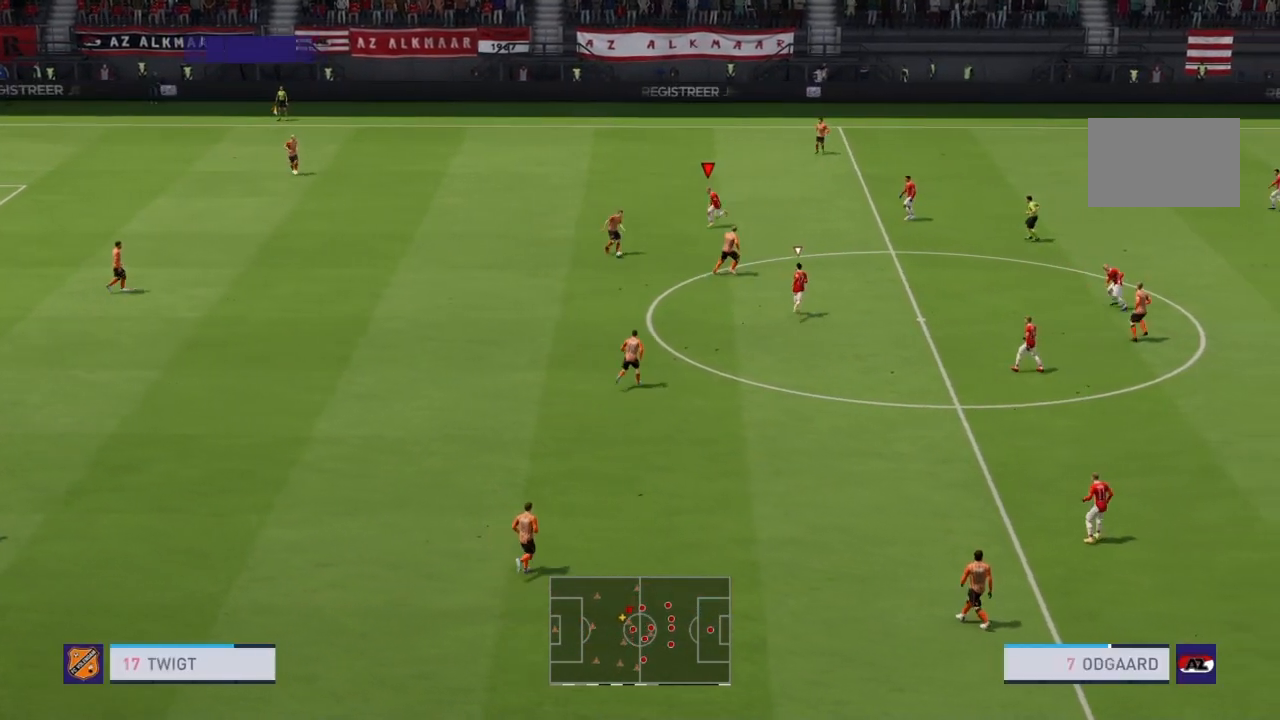
{"buttons": ["R2"], "left_stick": "down", "right_stick": "center", "events": [[100, "CROSS", "up"]]}
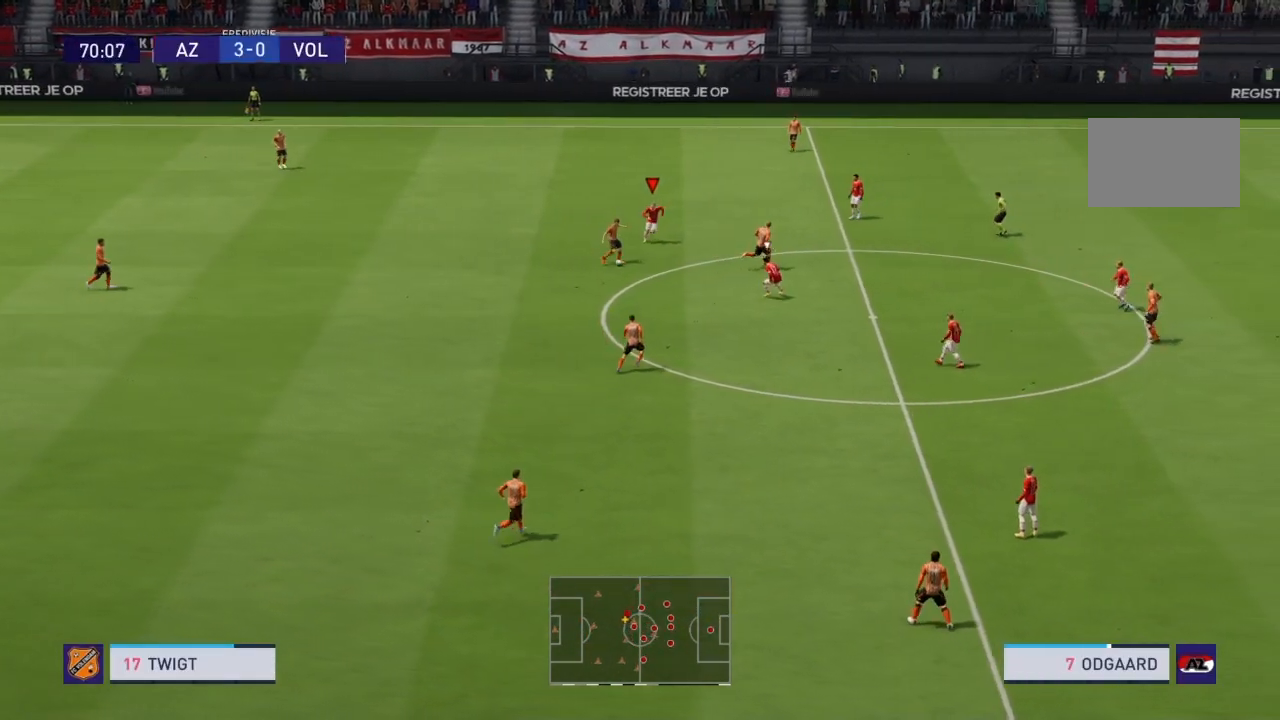
{"buttons": ["R2"], "left_stick": "down-right", "right_stick": "center", "events": [[66, "left_stick", "down-right"]]}
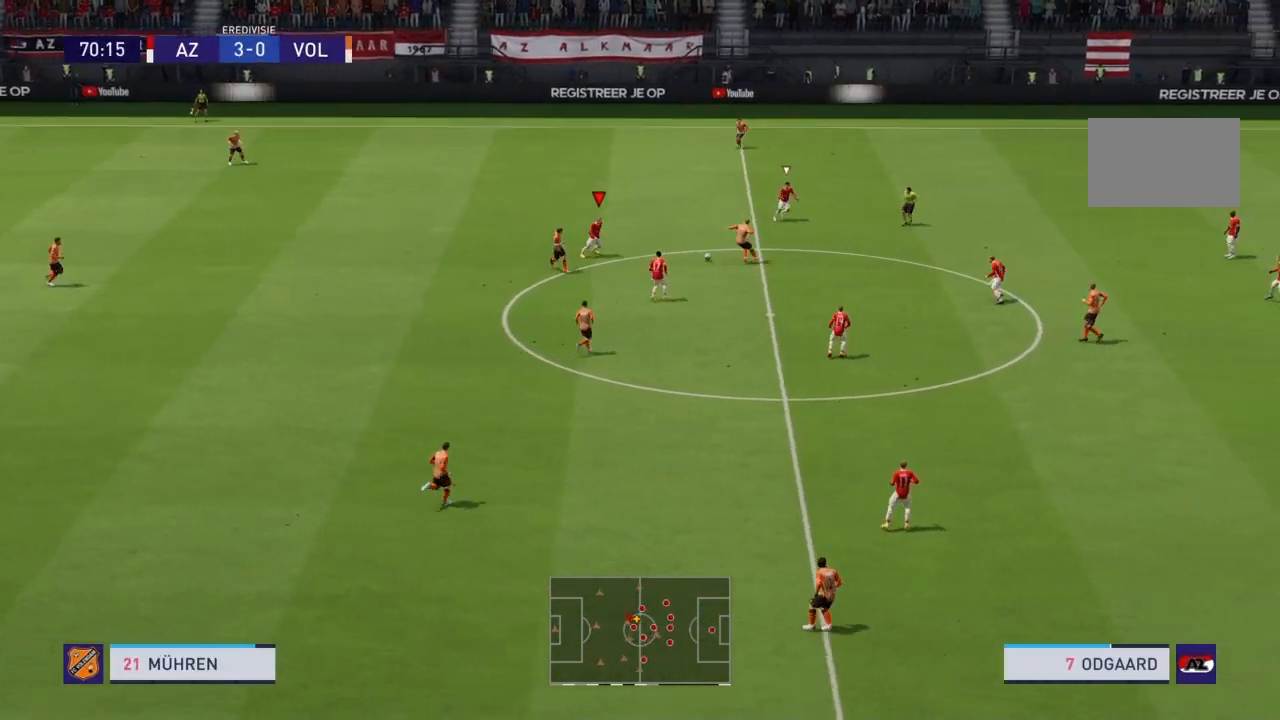
{"buttons": ["CROSS", "R2"], "left_stick": "down", "right_stick": "center", "events": [[301, "L1", "down"], [401, "left_stick", "center"], [434, "L1", "up"], [467, "left_stick", "down"], [501, "CROSS", "down"]]}
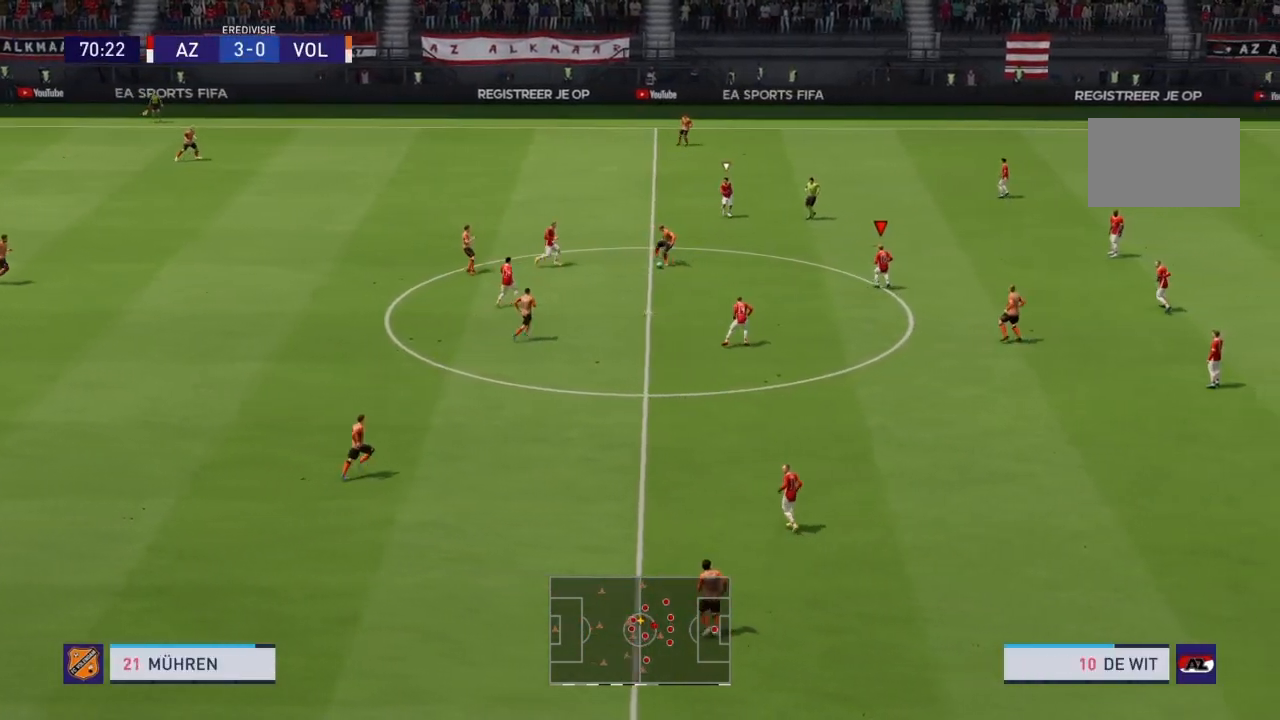
{"buttons": ["CROSS", "R2"], "left_stick": "center", "right_stick": "center", "events": [[167, "left_stick", "center"]]}
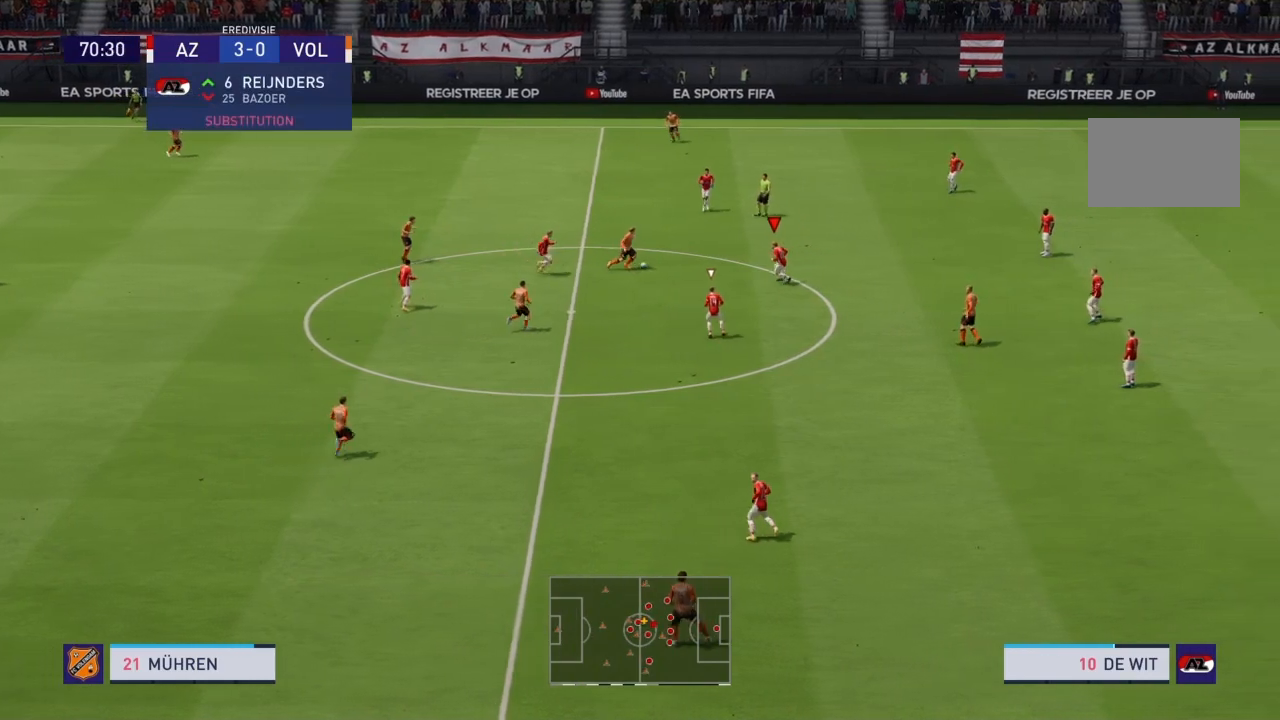
{"buttons": ["R2"], "left_stick": "right", "right_stick": "center", "events": [[401, "CROSS", "up"], [434, "left_stick", "right"]]}
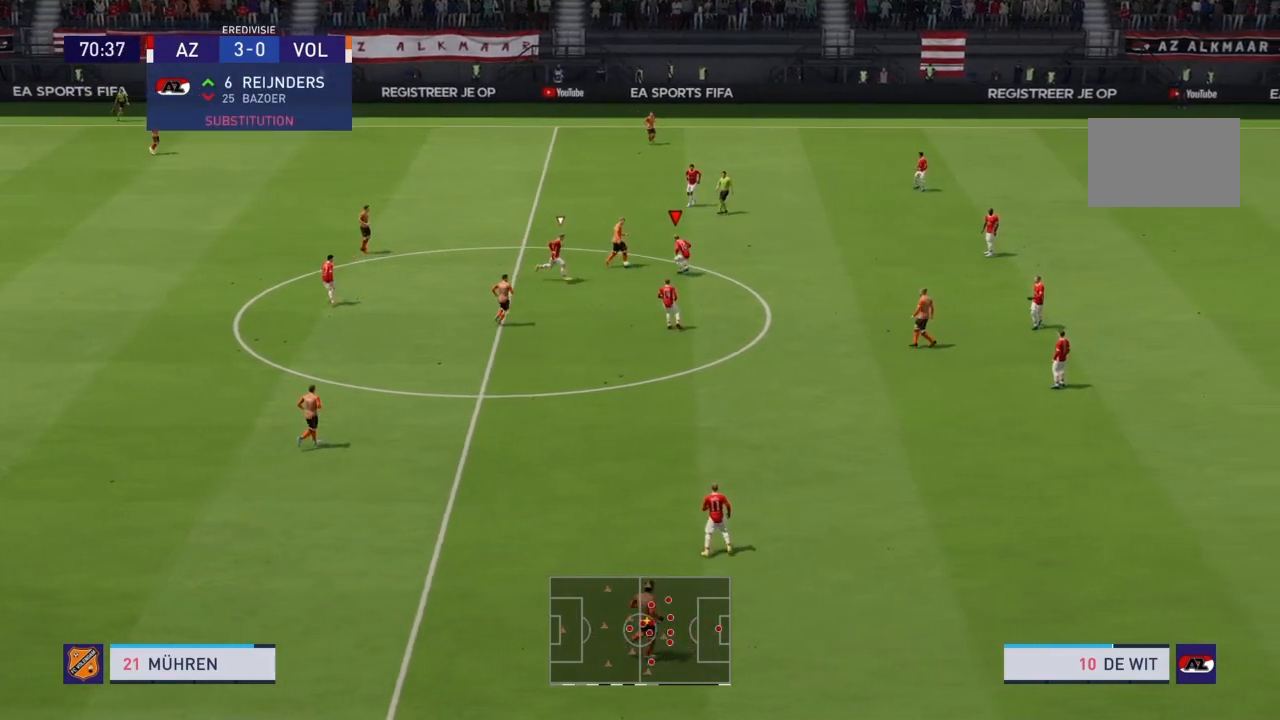
{"buttons": [], "left_stick": "up-right", "right_stick": "center", "events": [[66, "left_stick", "up-right"], [100, "CIRCLE", "down"], [333, "CIRCLE", "up"], [500, "R2", "up"]]}
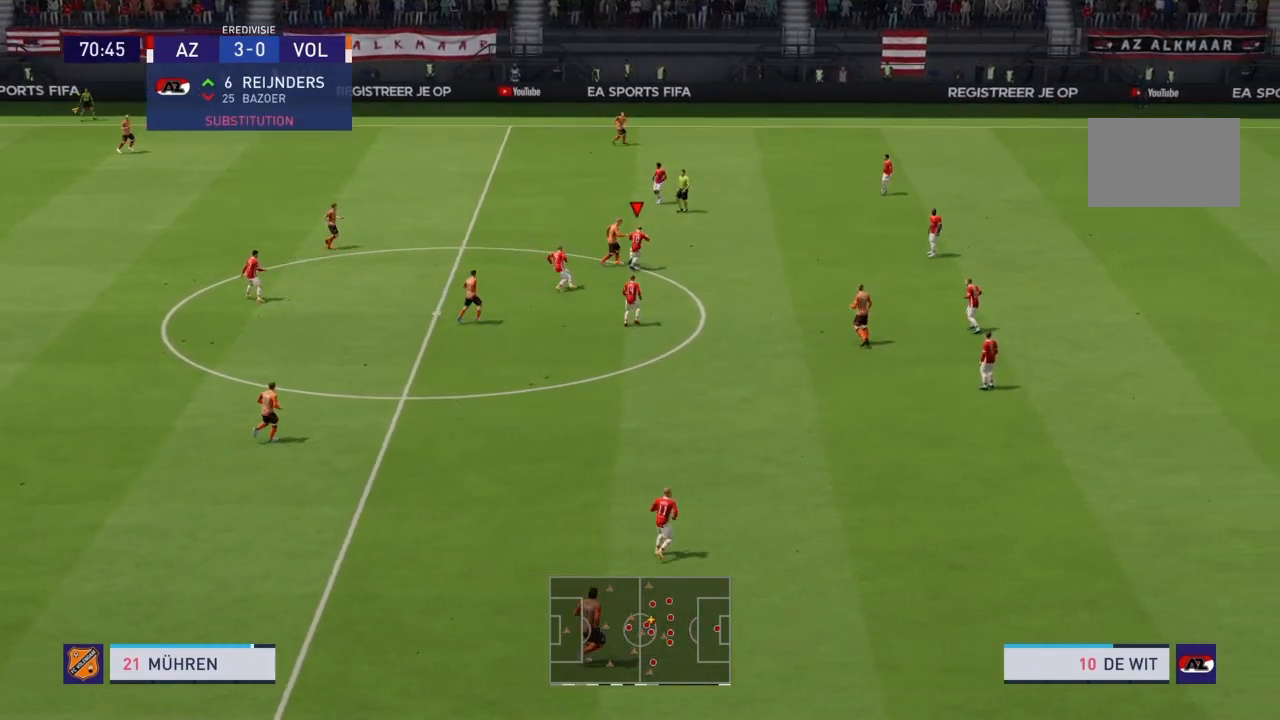
{"buttons": [], "left_stick": "center", "right_stick": "center", "events": [[234, "left_stick", "center"]]}
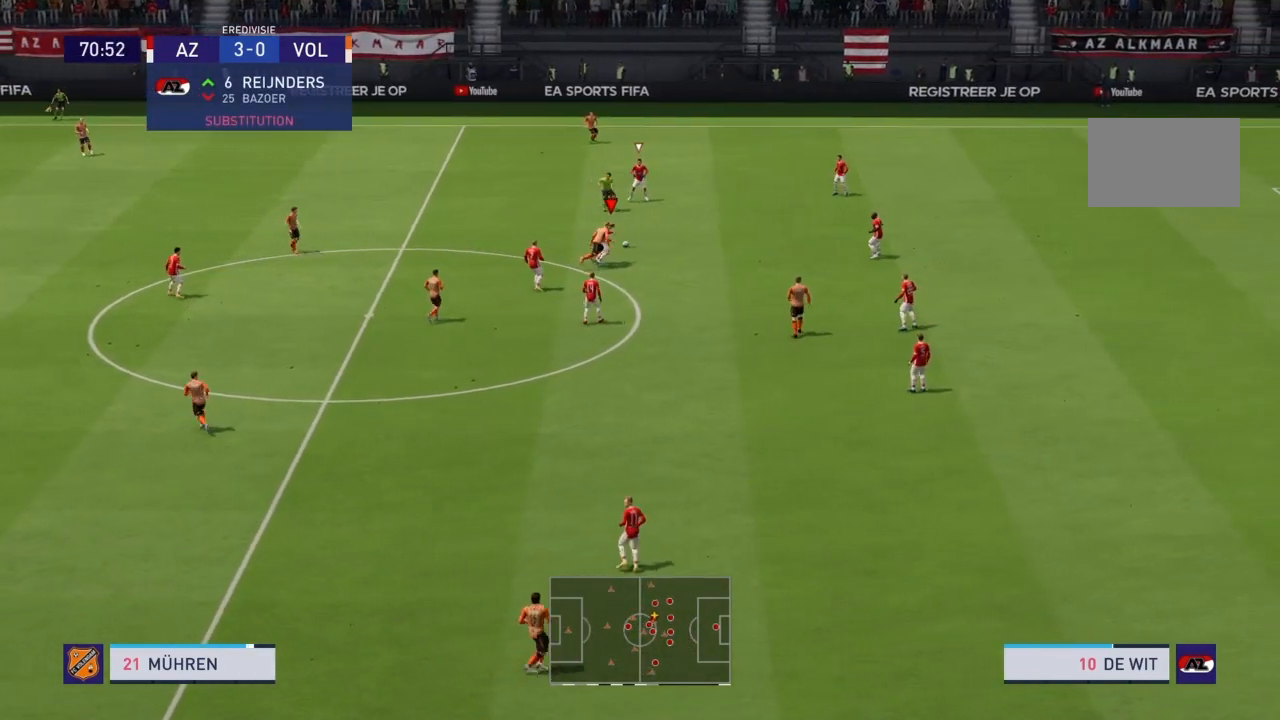
{"buttons": [], "left_stick": "down-right", "right_stick": "center", "events": [[100, "left_stick", "right"], [167, "left_stick", "down-right"]]}
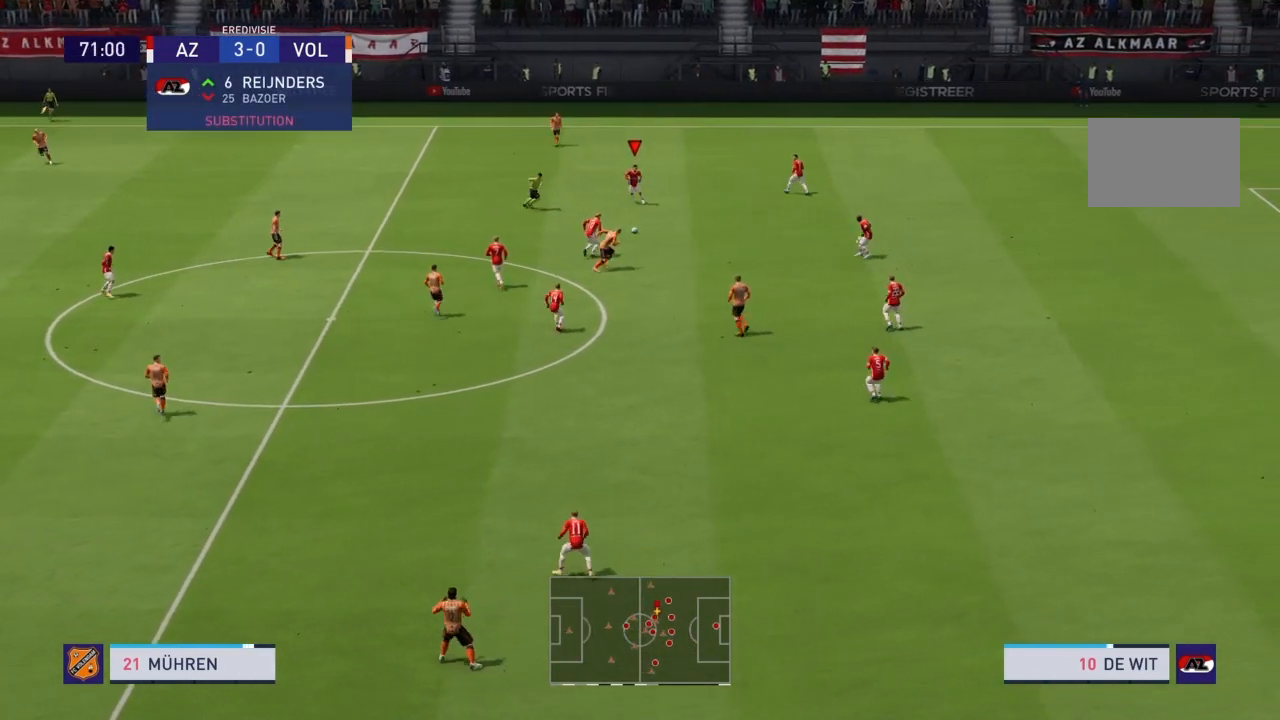
{"buttons": ["CROSS"], "left_stick": "down-right", "right_stick": "center", "events": [[100, "L1", "down"], [267, "L1", "up"], [401, "CROSS", "down"]]}
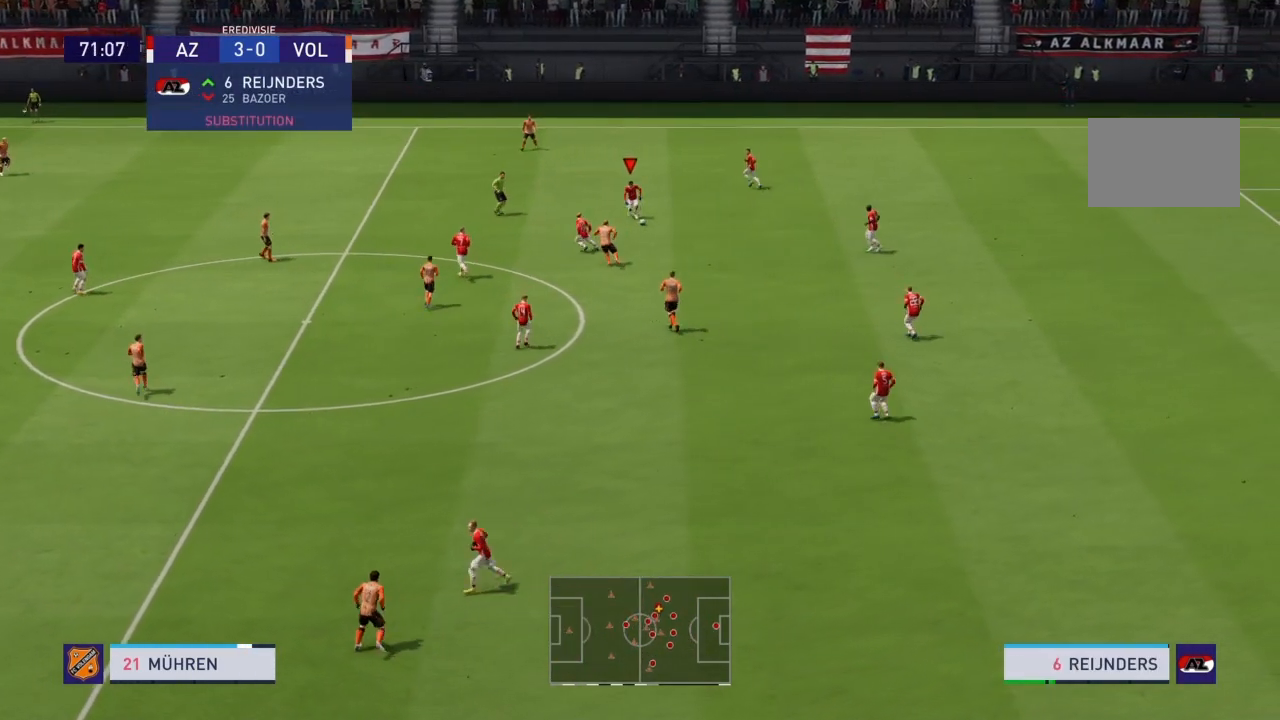
{"buttons": [], "left_stick": "center", "right_stick": "center", "events": [[66, "CROSS", "up"], [400, "left_stick", "center"]]}
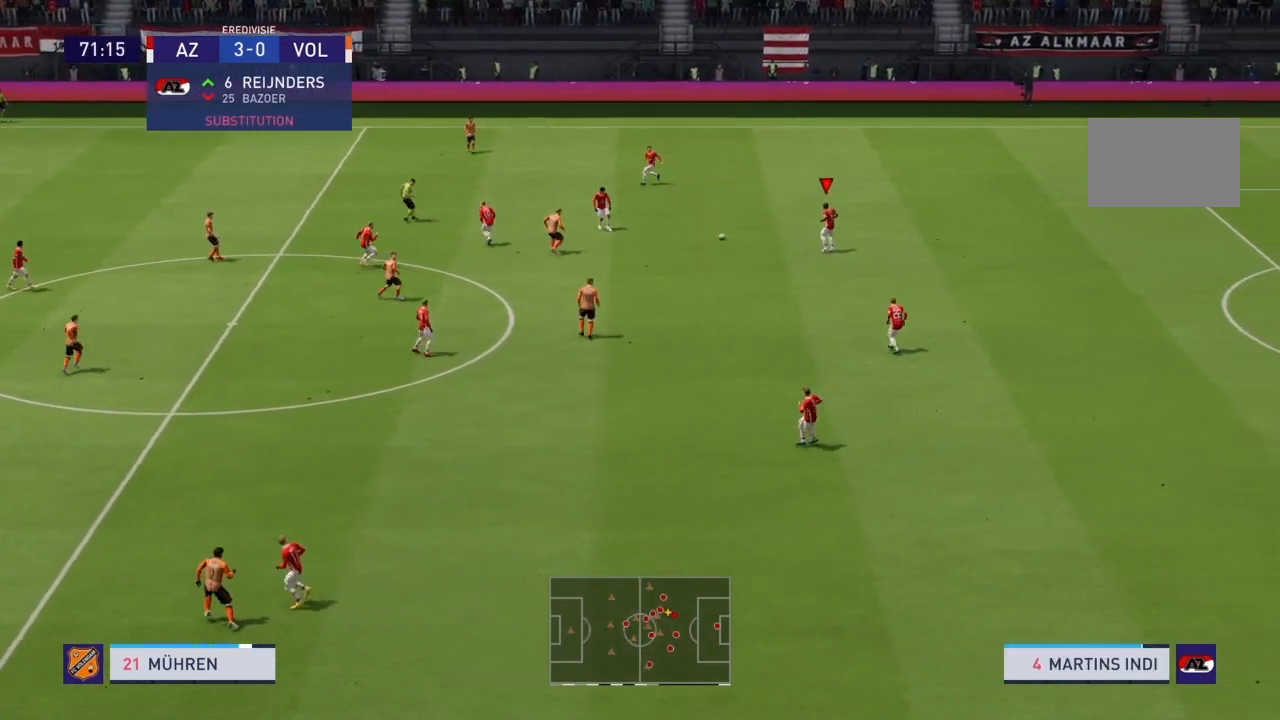
{"buttons": [], "left_stick": "down", "right_stick": "center", "events": [[234, "left_stick", "down"], [301, "CROSS", "down"], [467, "CROSS", "up"]]}
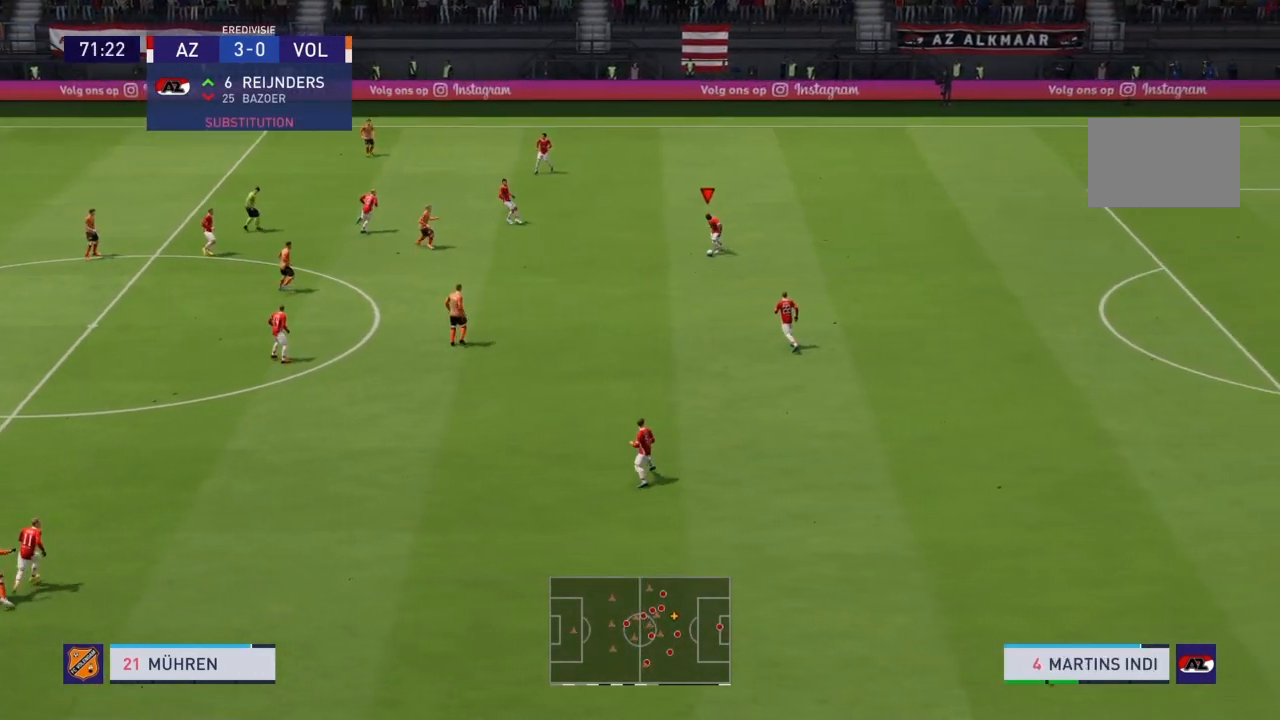
{"buttons": [], "left_stick": "center", "right_stick": "center", "events": [[100, "left_stick", "center"]]}